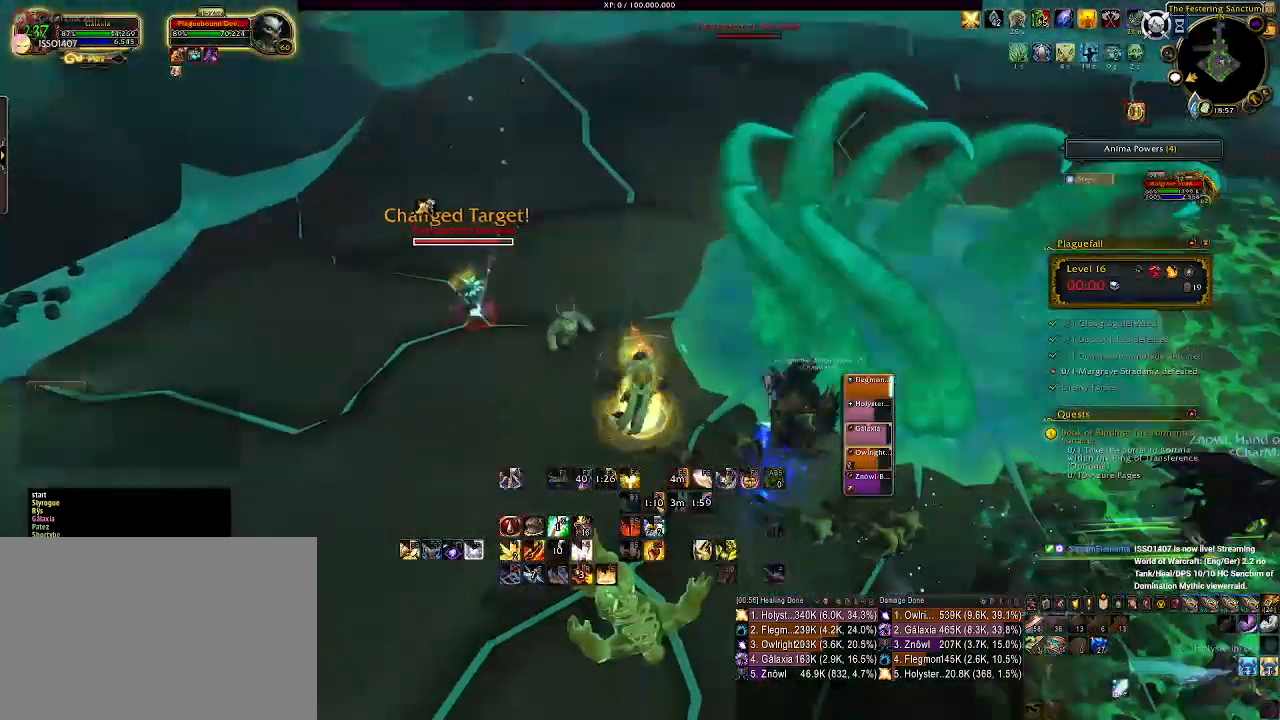
Gameplay with keyboard and mouse; each line is a JSON object with the keys and mouse buttons held at the frame after it. "events" lists presses ("down") and releases ("up") of "1", "2", "3", "4", "5", "a", "alt", "b", "c", "ctrl", "d", "e", "f", "g", "q", "r", "s", "shift", "space", "t", "tab", "v", "w", "x", "z", "mouse_left", "mouse_wheel" and "mouse_right" between this image and that frame as [ms after this image, input, new state], when the widget could be followed in between. "mouse_left", "mouse_wheel", "mouse_right" = the "left", "wheel", "right" buttons of the "mouse" list. No other keys are recorded. "wheel" means that the mouse wheel is clicked or scrolled. Mouse movement is not recorded.
{"keys": ["2", "d"], "mouse": ["right"], "events": [[117, "2", "down"], [200, "2", "up"], [300, "2", "down"], [383, "2", "up"], [483, "2", "down"]]}
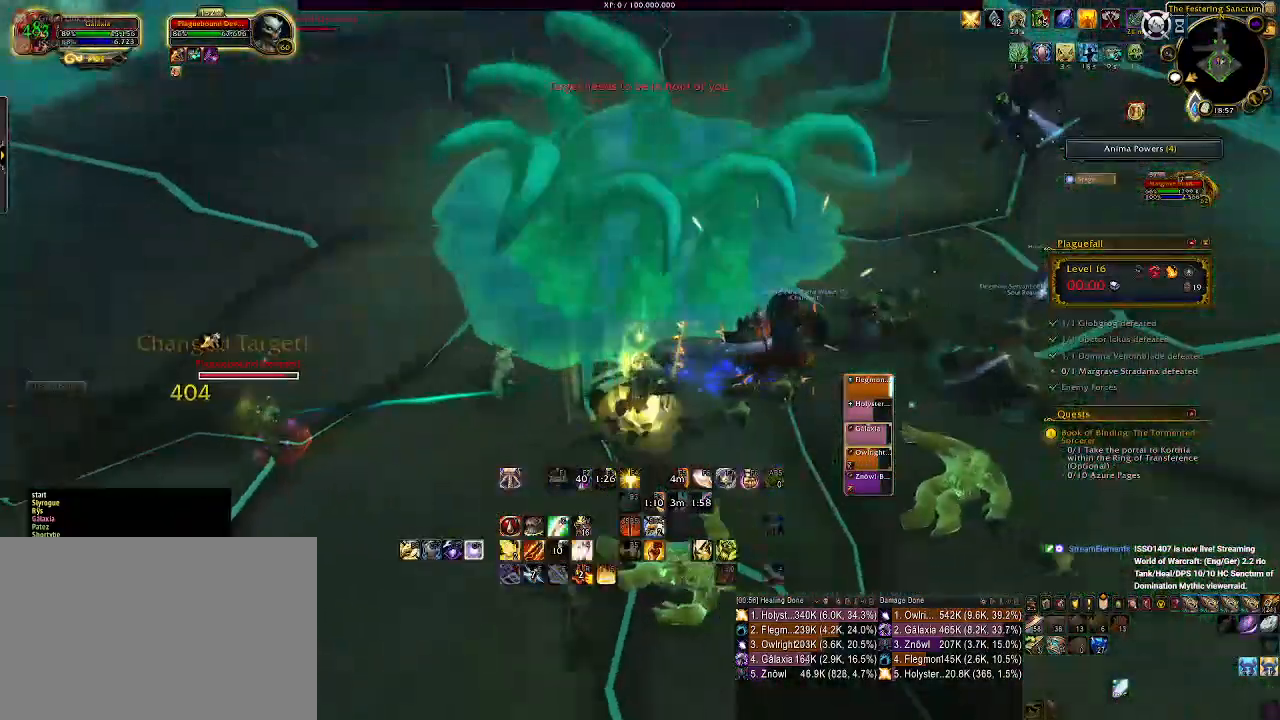
{"keys": ["d"], "mouse": ["right"], "events": [[67, "2", "up"], [167, "2", "down"], [300, "2", "up"], [400, "2", "down"], [483, "2", "up"]]}
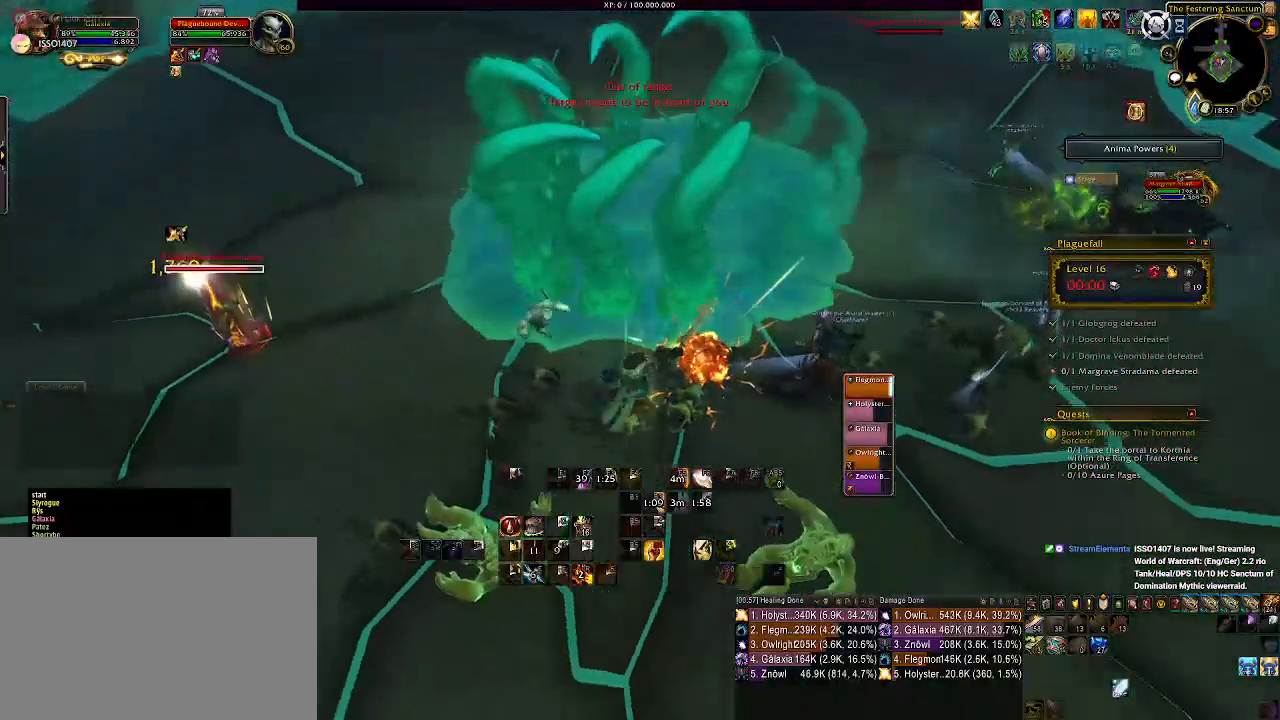
{"keys": ["d"], "mouse": ["right"], "events": [[83, "2", "down"], [183, "2", "up"], [300, "2", "down"], [417, "2", "up"]]}
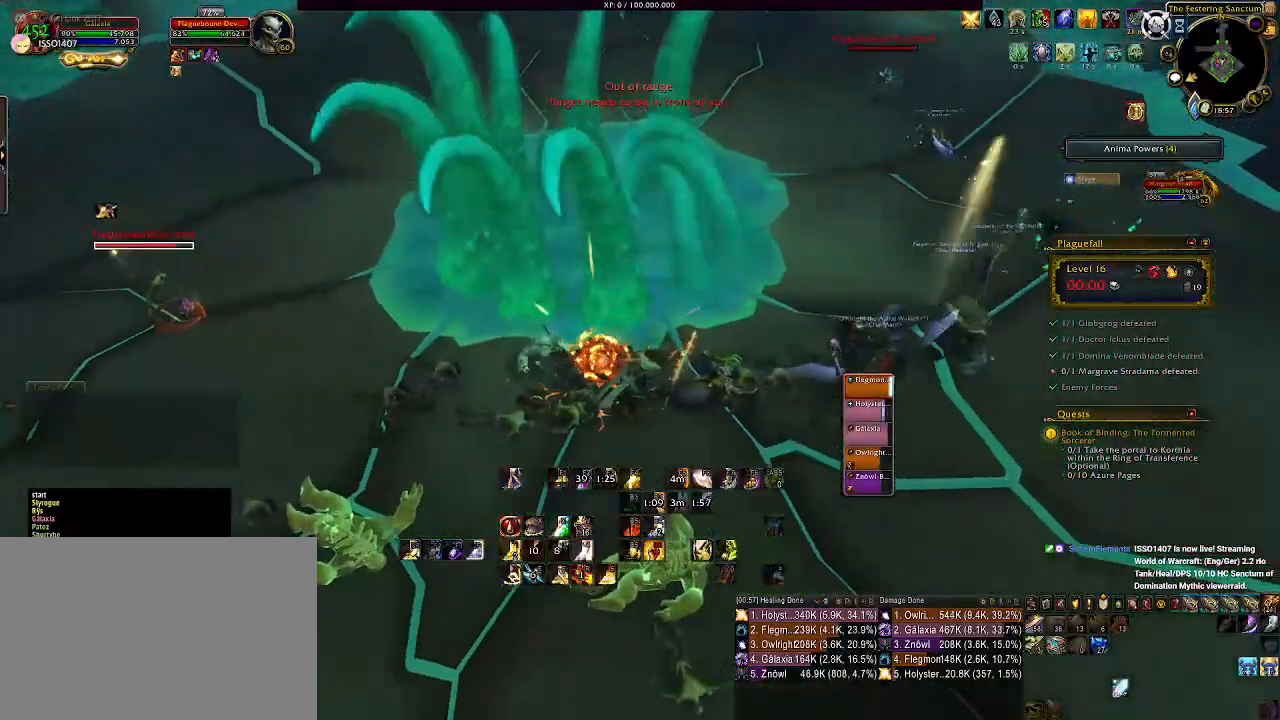
{"keys": ["d", "tab"], "mouse": ["left", "right"], "events": [[300, "mouse_left", "down"], [500, "tab", "down"]]}
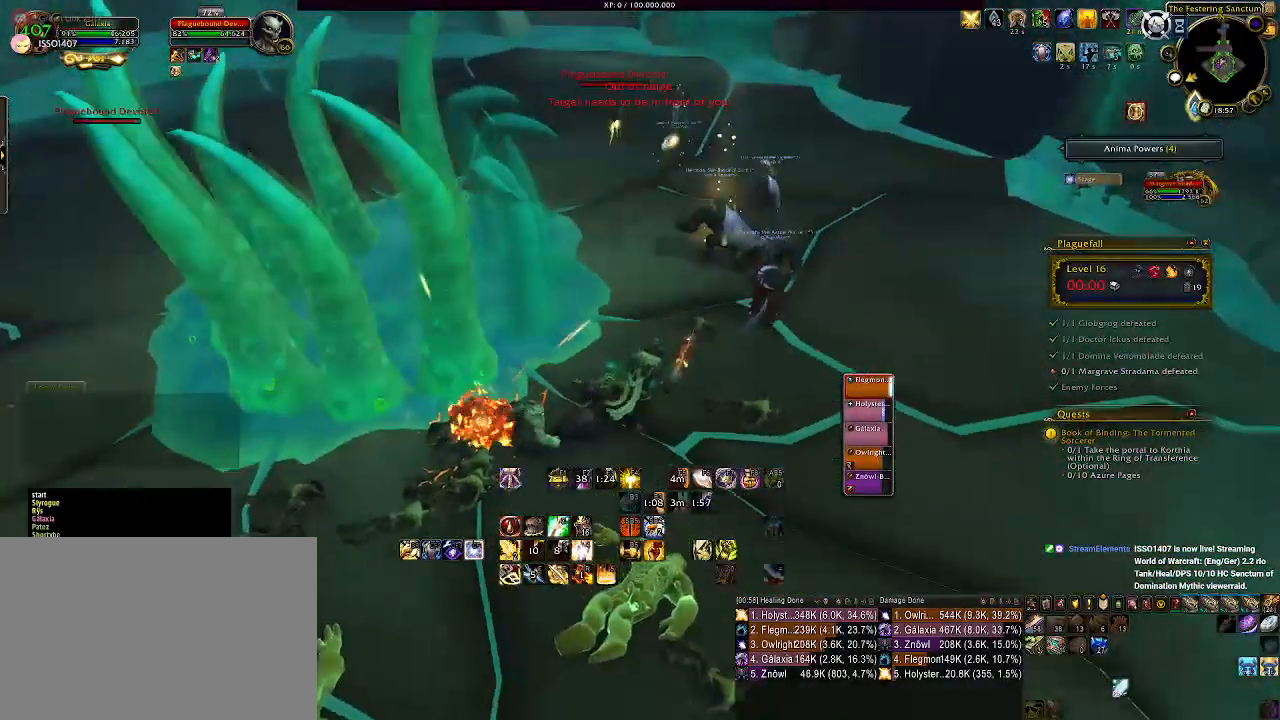
{"keys": [], "mouse": ["left", "right"], "events": [[117, "tab", "up"], [183, "d", "up"], [300, "d", "down"], [450, "d", "up"]]}
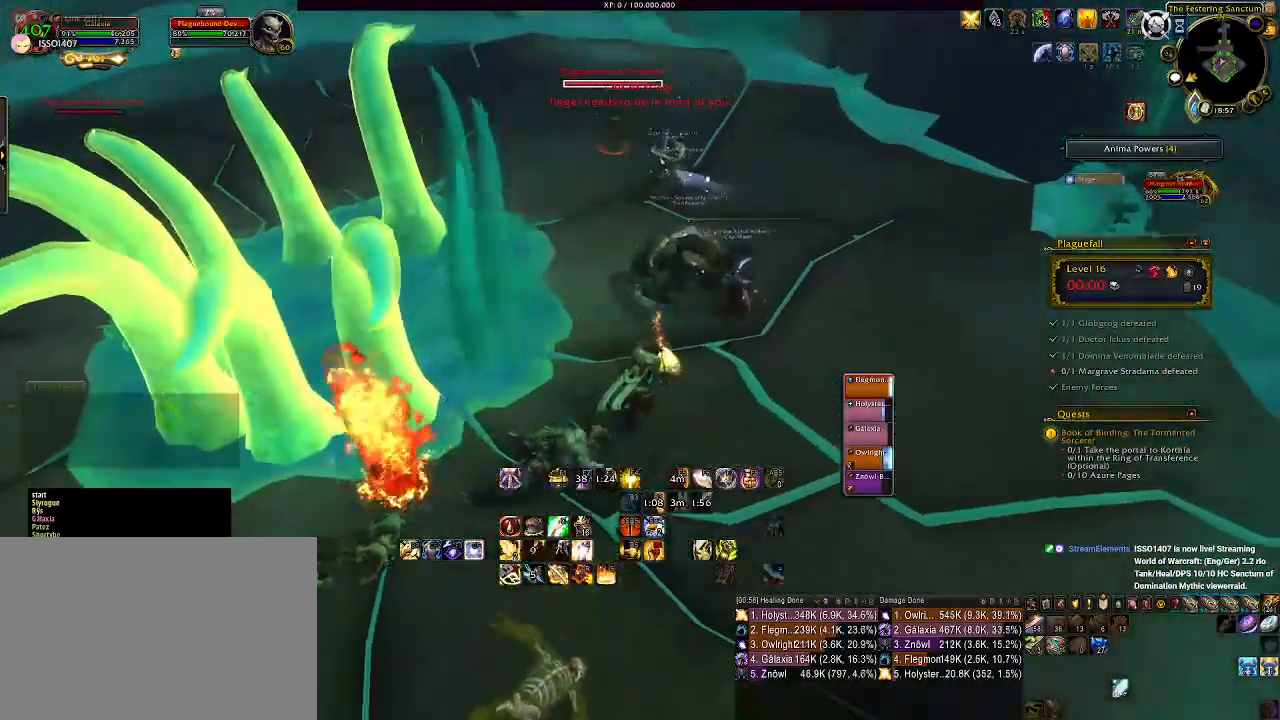
{"keys": [], "mouse": ["left", "right"], "events": [[67, "d", "down"], [233, "d", "up"], [367, "d", "down"], [433, "d", "up"]]}
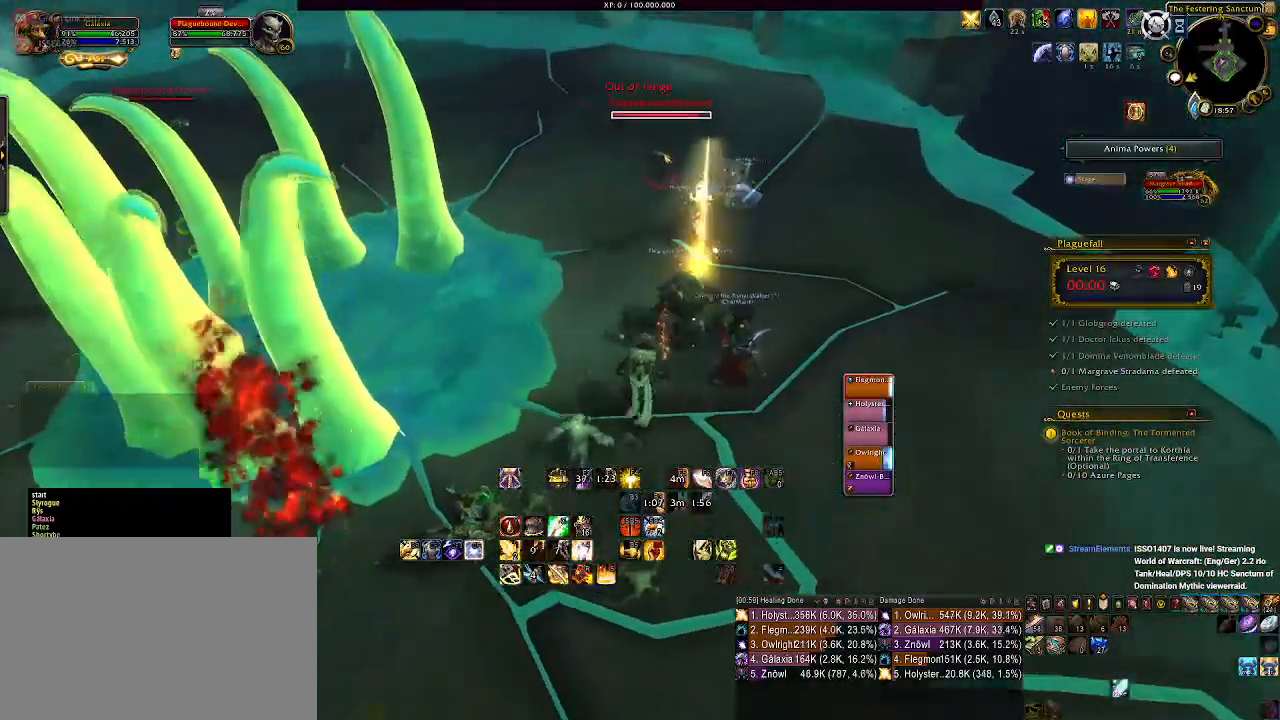
{"keys": [], "mouse": ["left", "right"], "events": [[350, "1", "down"], [450, "1", "up"]]}
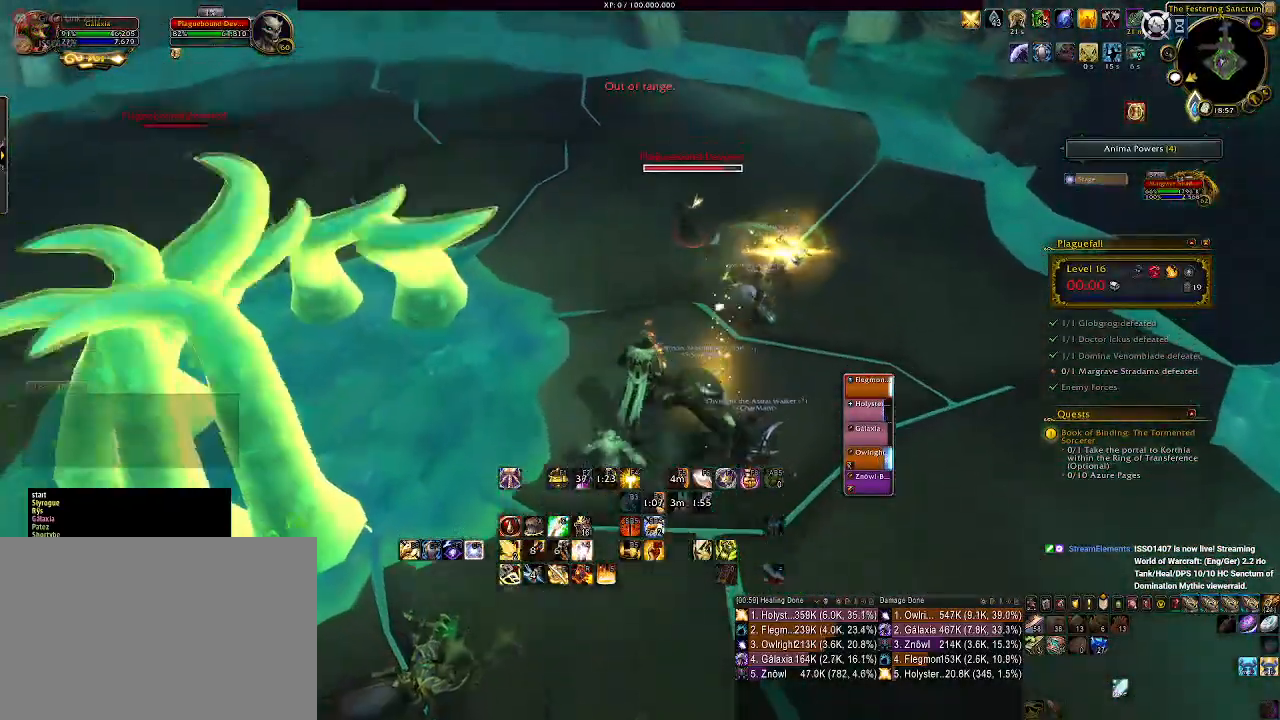
{"keys": [], "mouse": ["left", "right"], "events": [[50, "mouse_left", "up"], [117, "1", "down"], [133, "1", "up"], [167, "d", "down"], [267, "d", "up"], [383, "1", "down"], [450, "1", "up"], [467, "mouse_left", "down"]]}
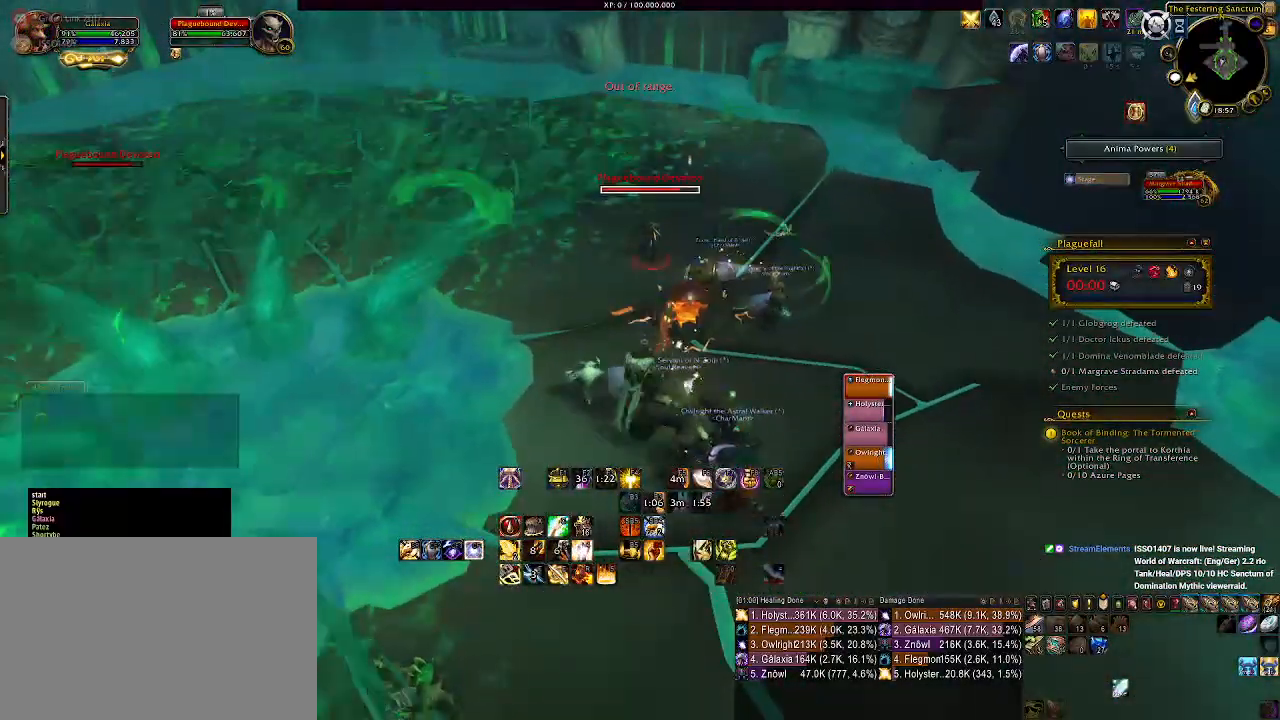
{"keys": ["1"], "mouse": ["left", "right"], "events": [[100, "1", "down"], [183, "1", "up"], [300, "1", "down"], [383, "1", "up"], [450, "1", "down"]]}
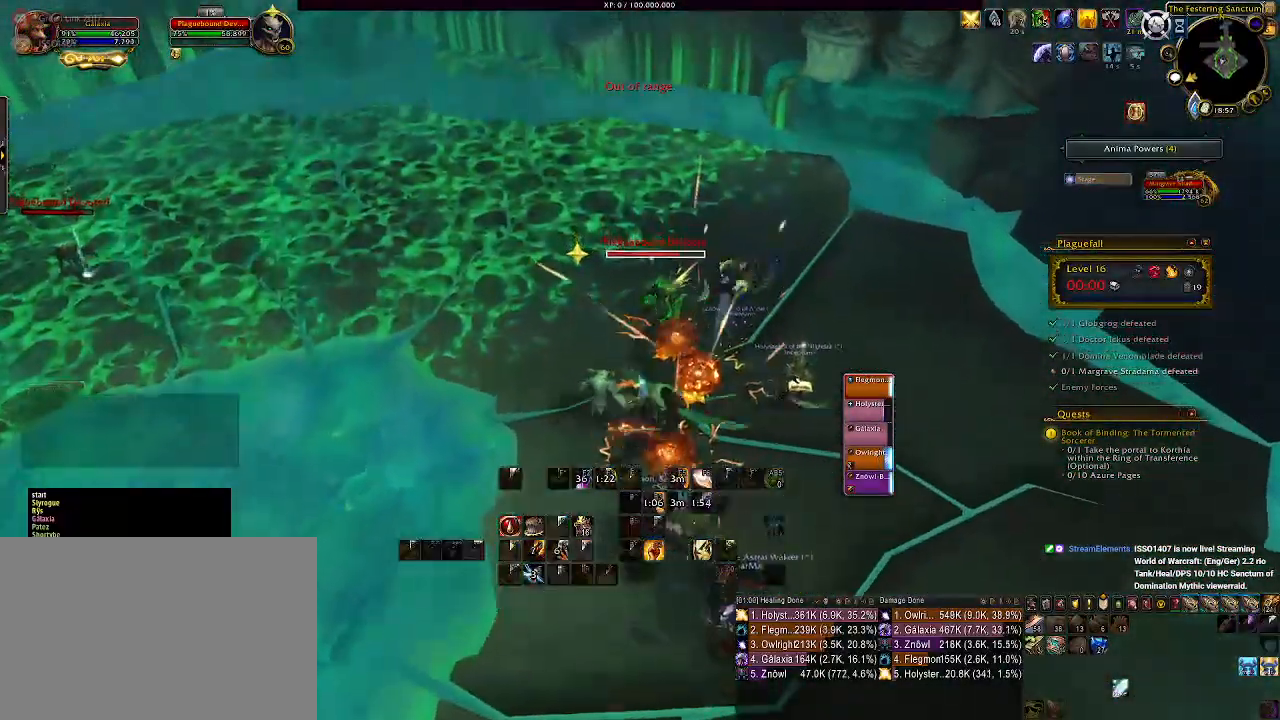
{"keys": [], "mouse": ["right"], "events": [[50, "1", "up"], [150, "1", "down"], [150, "mouse_left", "up"], [233, "1", "up"], [300, "1", "down"], [400, "1", "up"]]}
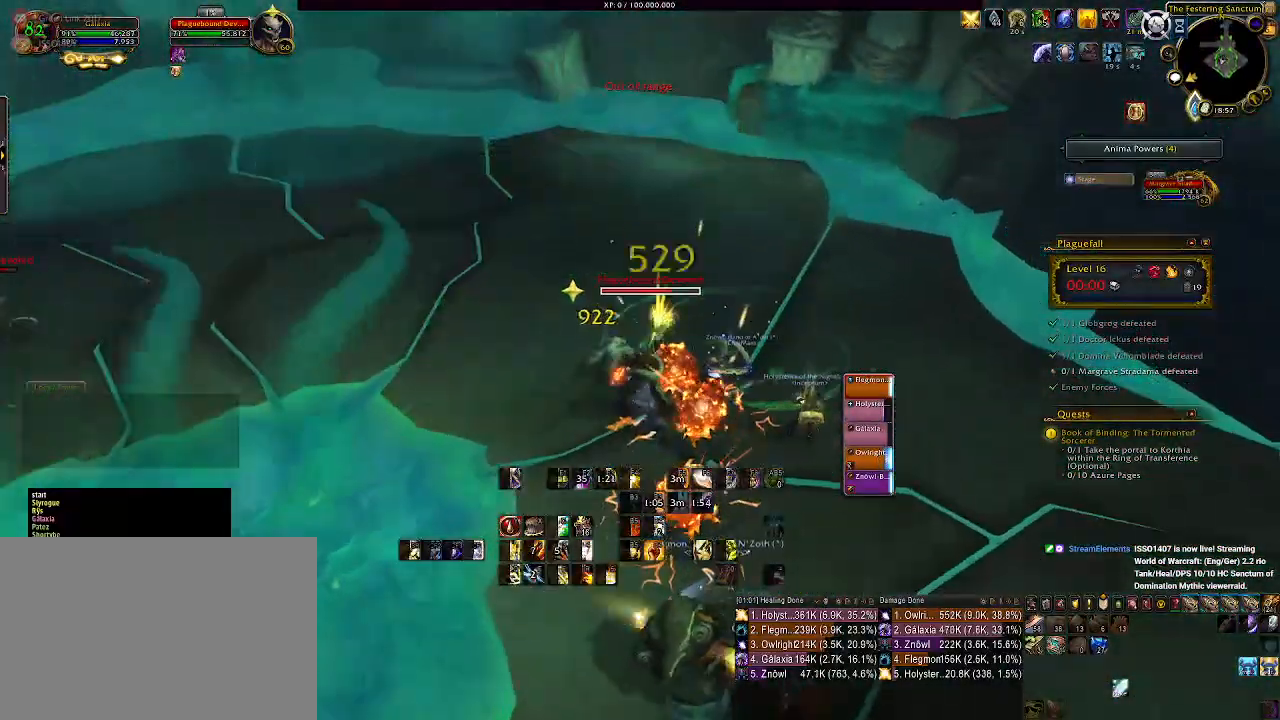
{"keys": ["a", "q"], "mouse": ["right"], "events": [[83, "a", "down"], [283, "mouse_left", "down"], [483, "mouse_left", "up"], [483, "q", "down"]]}
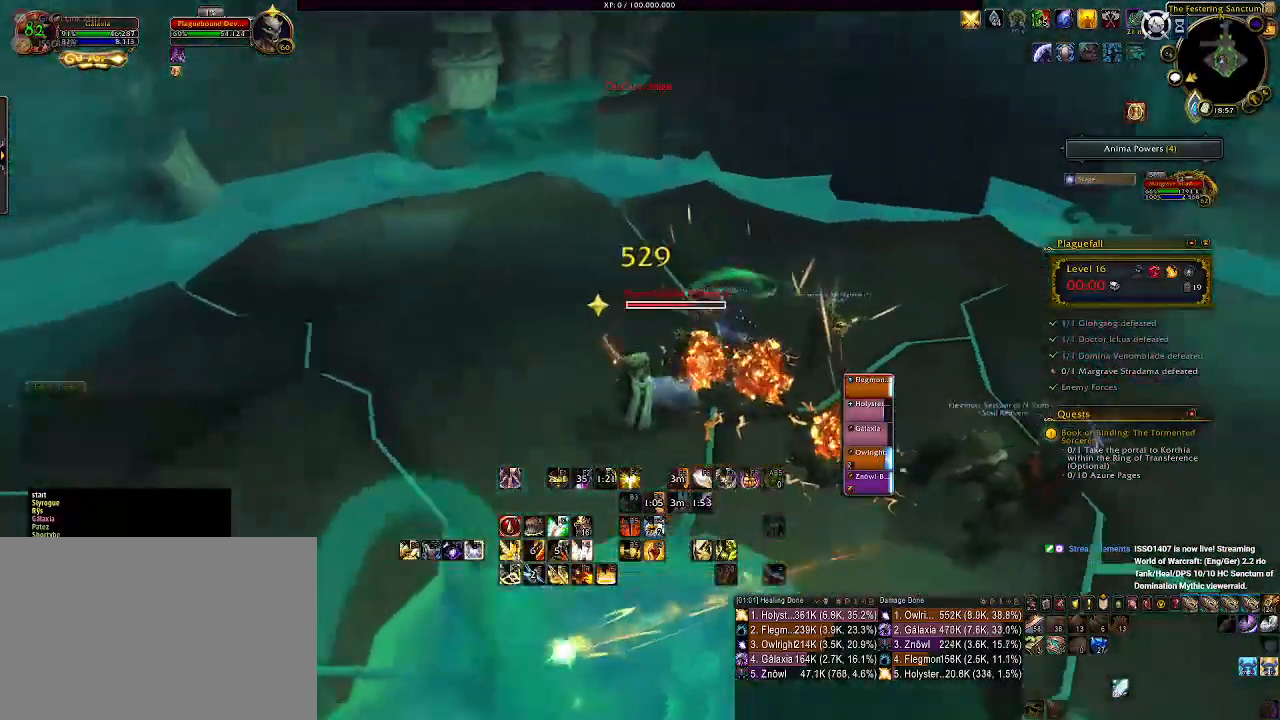
{"keys": [], "mouse": ["right"], "events": [[83, "q", "up"], [183, "q", "down"], [317, "a", "up"], [433, "q", "up"]]}
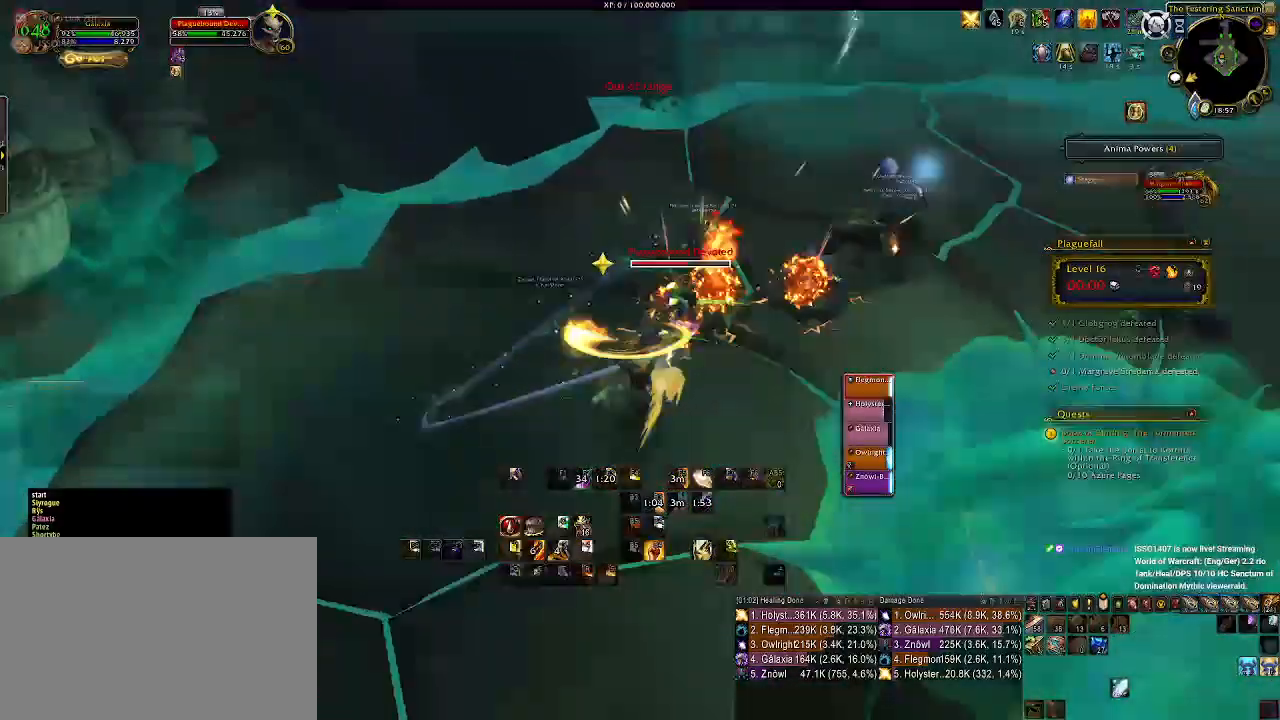
{"keys": ["1", "d"], "mouse": ["right"], "events": [[17, "q", "down"], [67, "mouse_left", "down"], [133, "q", "up"], [233, "mouse_left", "up"], [267, "d", "down"], [383, "d", "up"], [450, "d", "down"], [500, "1", "down"]]}
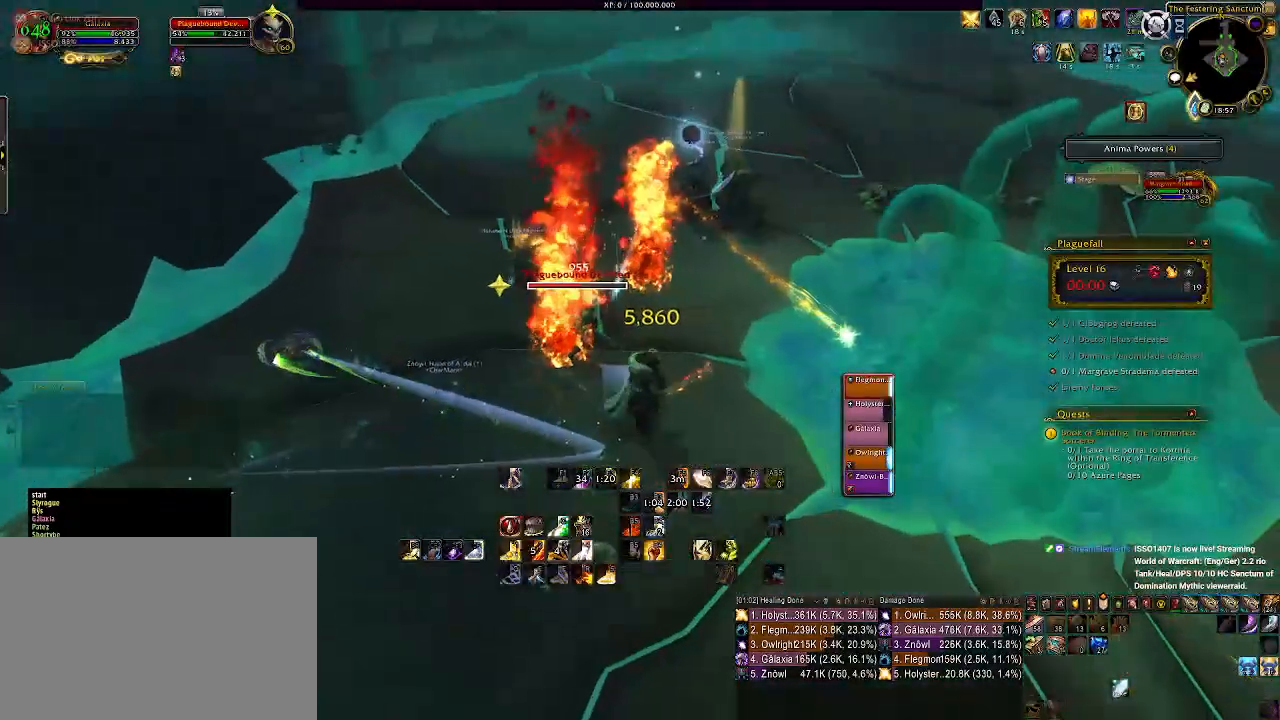
{"keys": [], "mouse": ["right"], "events": [[67, "d", "up"], [83, "1", "up"], [183, "1", "down"], [300, "1", "up"], [383, "1", "down"], [483, "1", "up"]]}
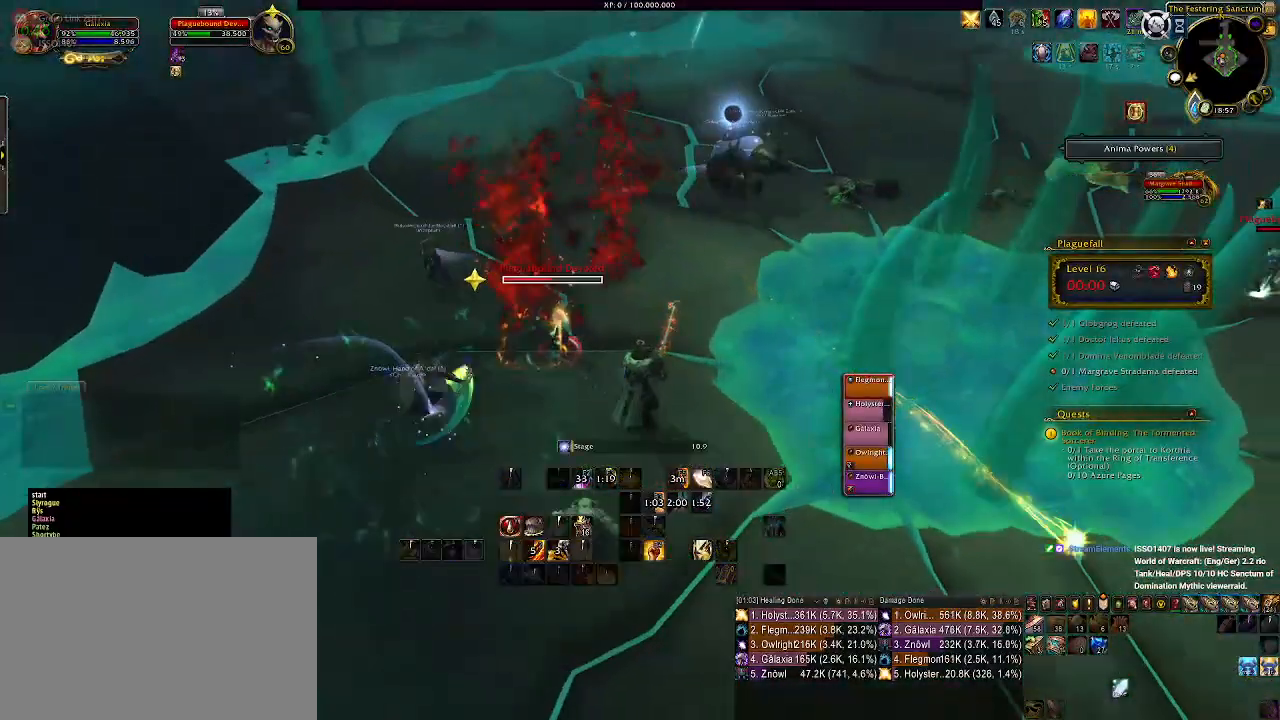
{"keys": ["a", "s"], "mouse": ["right"], "events": [[50, "1", "down"], [150, "1", "up"], [333, "a", "down"], [450, "s", "down"]]}
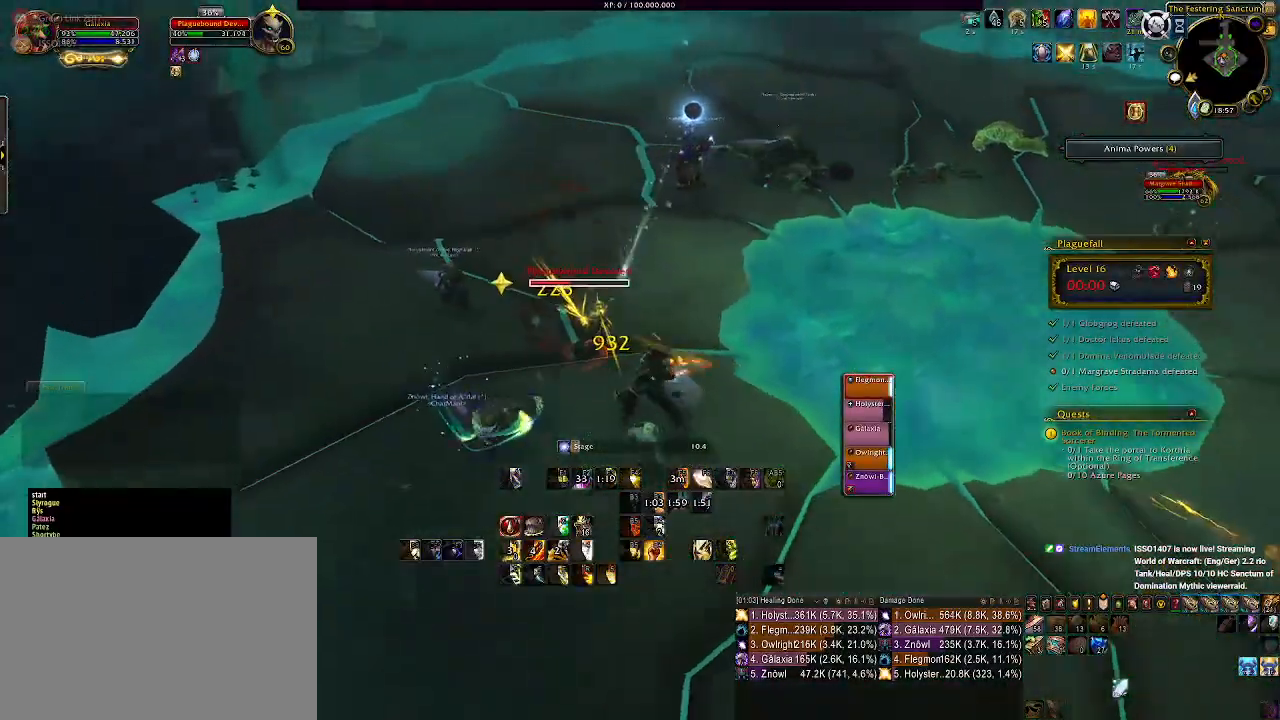
{"keys": ["1"], "mouse": ["right"], "events": [[267, "a", "up"], [283, "s", "up"], [367, "mouse_left", "down"], [483, "1", "down"], [500, "mouse_left", "up"]]}
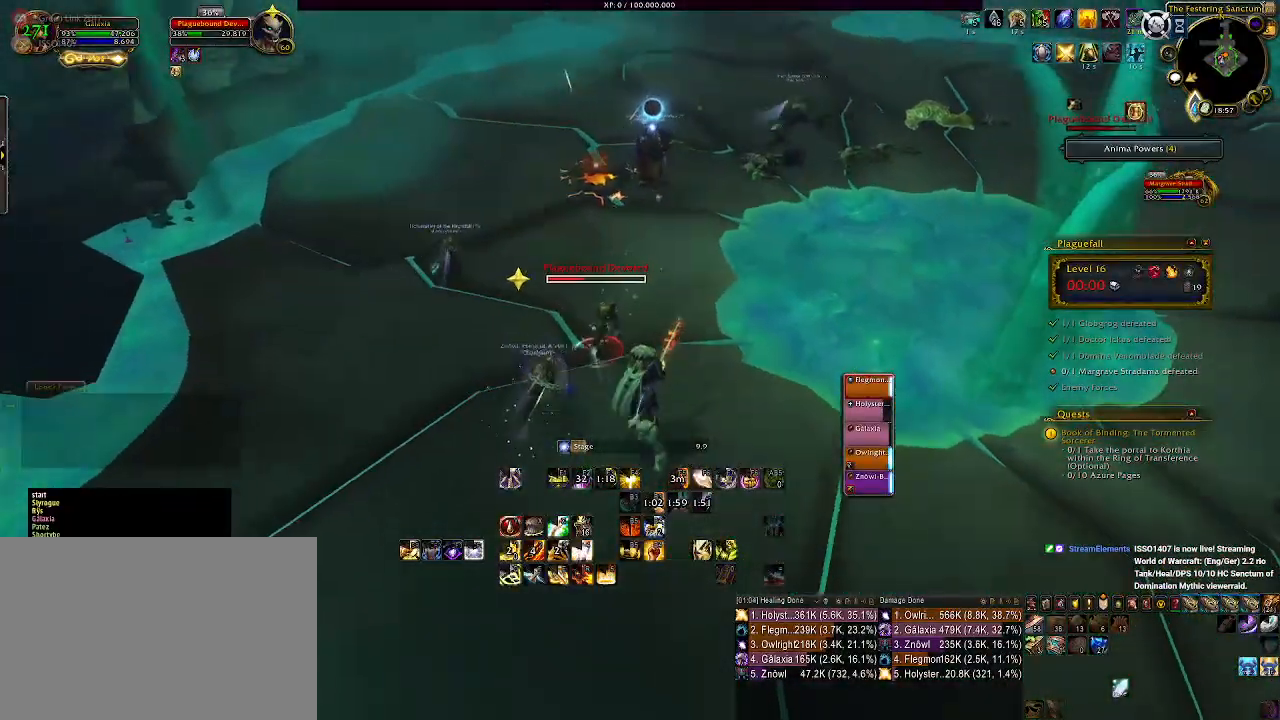
{"keys": [], "mouse": ["right"], "events": [[83, "1", "up"], [167, "1", "down"], [267, "1", "up"], [333, "1", "down"], [450, "1", "up"]]}
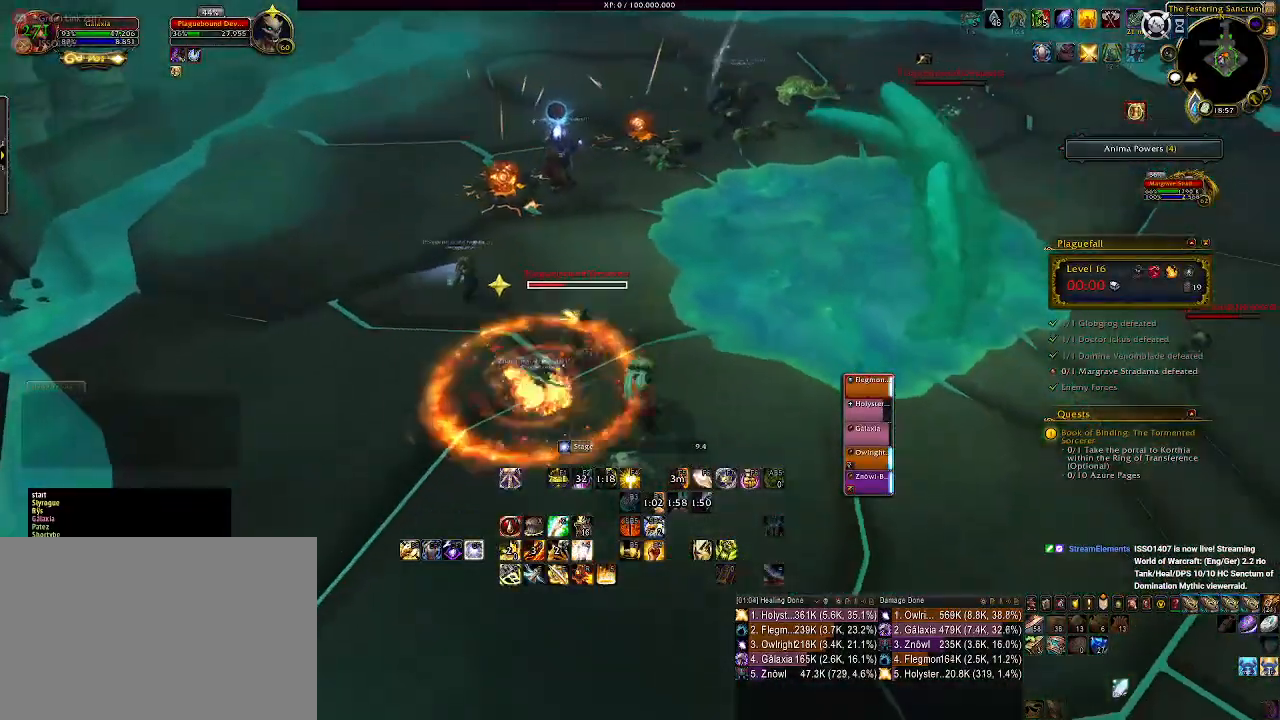
{"keys": [], "mouse": ["right"], "events": [[67, "1", "down"], [183, "1", "up"], [400, "d", "down"], [500, "d", "up"]]}
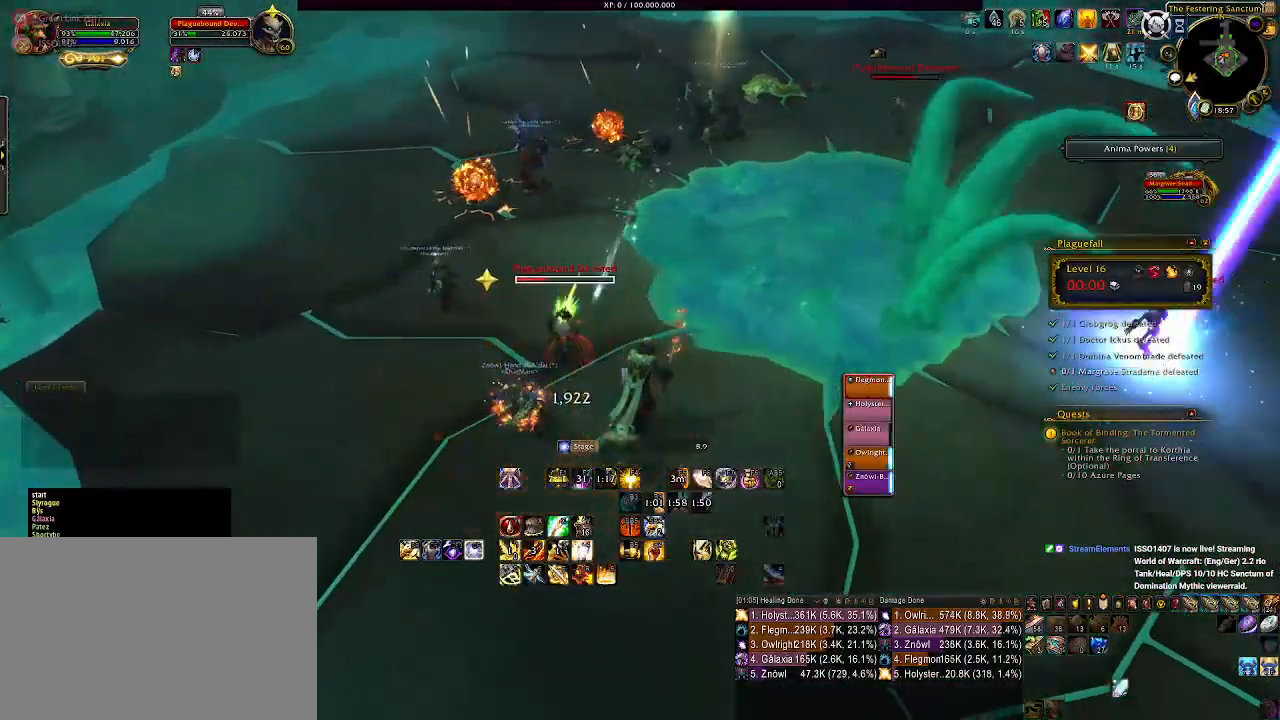
{"keys": [], "mouse": ["right"], "events": [[400, "q", "down"], [500, "q", "up"]]}
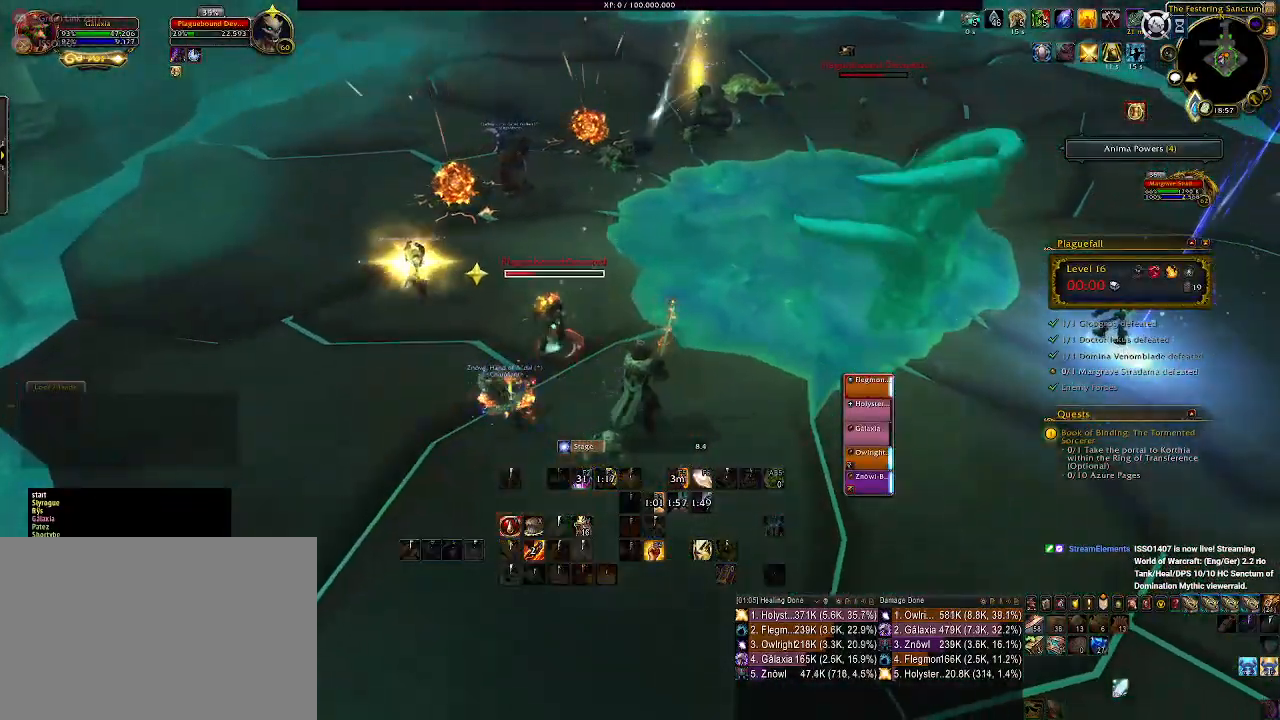
{"keys": ["s"], "mouse": ["right"], "events": [[50, "mouse_left", "down"], [100, "q", "down"], [200, "q", "up"], [217, "mouse_left", "up"], [267, "q", "down"], [383, "q", "up"], [483, "s", "down"]]}
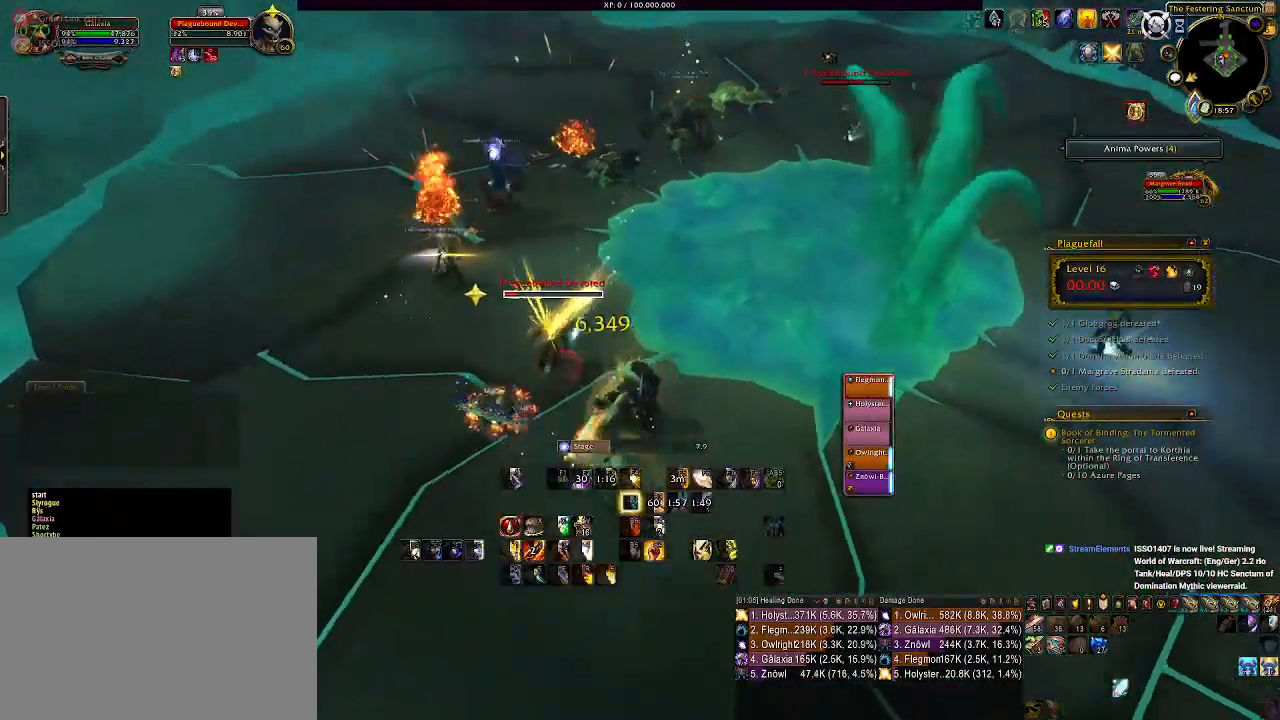
{"keys": ["d"], "mouse": ["right"], "events": [[33, "d", "down"], [233, "s", "up"], [267, "s", "down"], [350, "tab", "down"], [483, "s", "up"], [483, "tab", "up"]]}
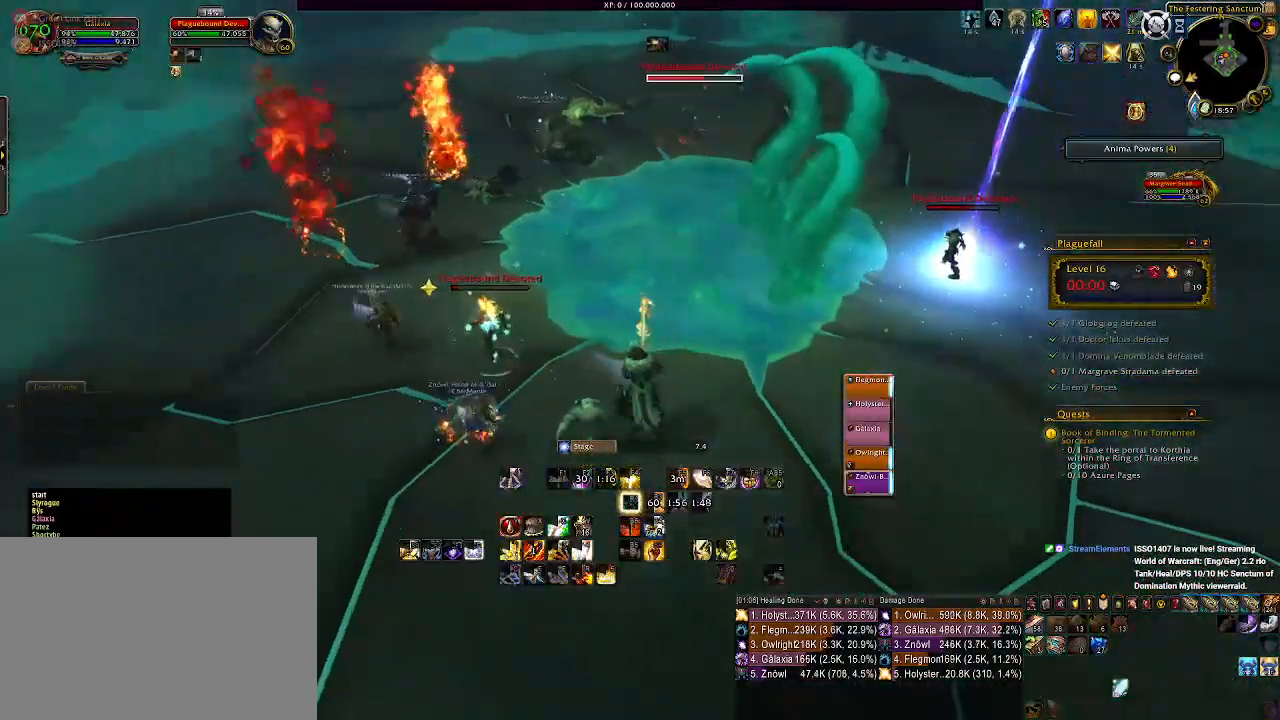
{"keys": [], "mouse": ["right"], "events": [[33, "d", "up"], [233, "mouse_left", "down"], [367, "f", "down"], [367, "mouse_left", "up"], [467, "f", "up"]]}
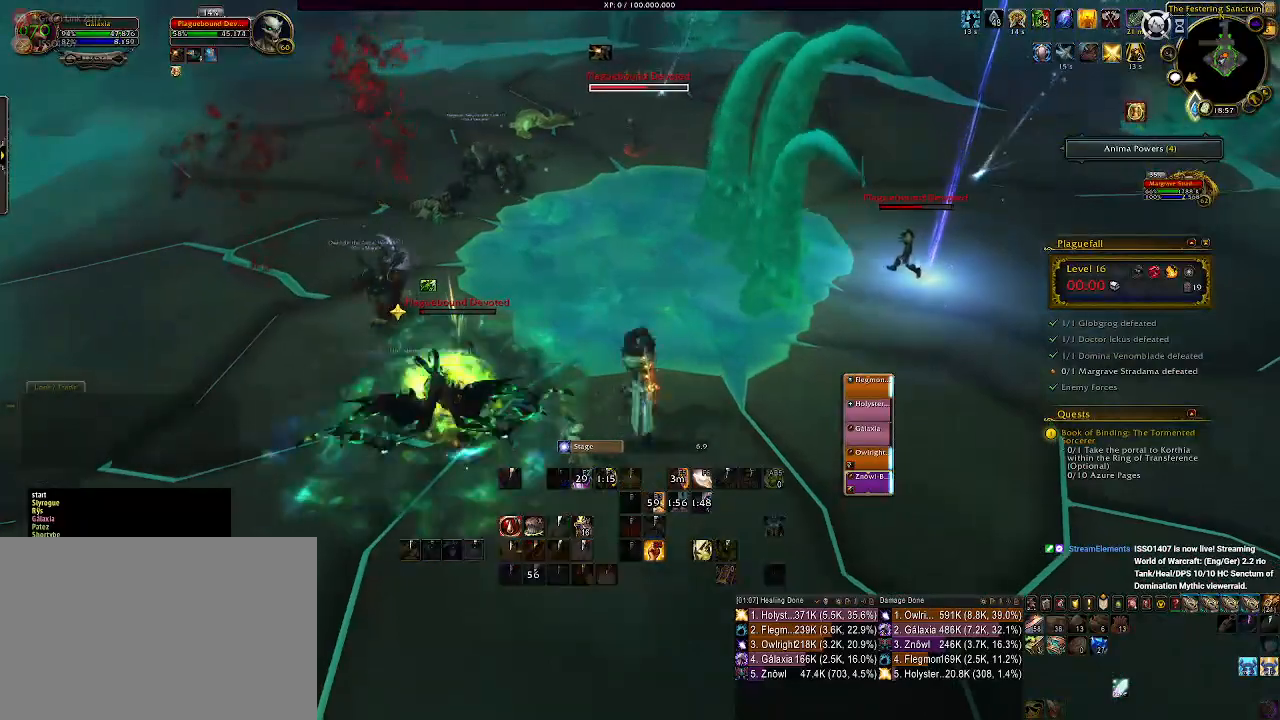
{"keys": ["s"], "mouse": ["right"], "events": [[50, "f", "down"], [150, "f", "up"], [333, "d", "down"], [467, "d", "up"], [467, "s", "down"]]}
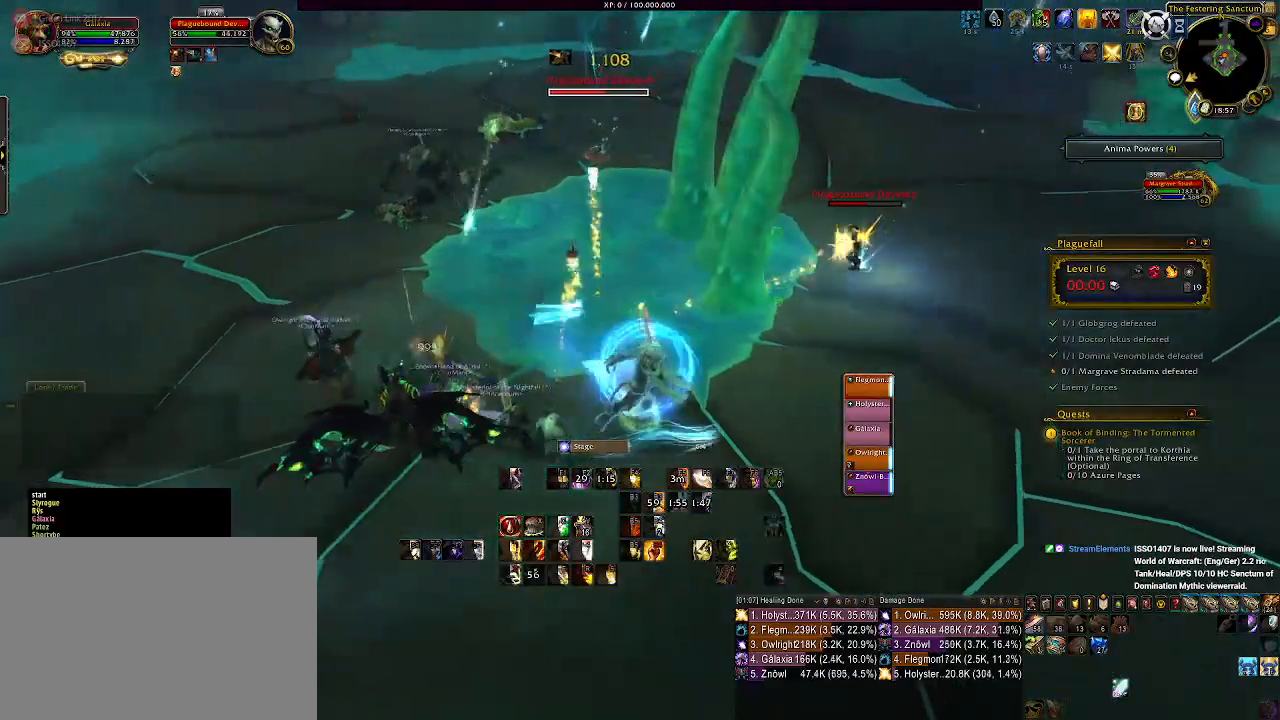
{"keys": ["d"], "mouse": ["right"], "events": [[83, "s", "up"], [250, "a", "down"], [333, "a", "up"], [500, "d", "down"]]}
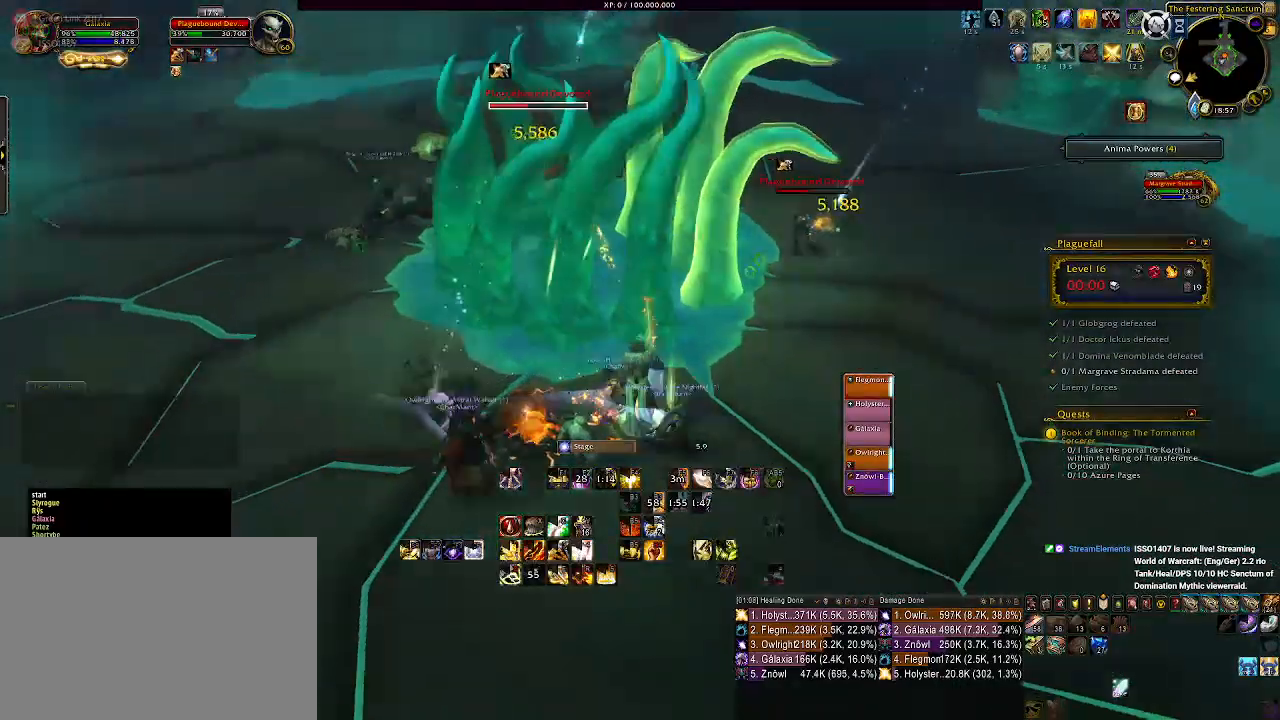
{"keys": [], "mouse": ["right"], "events": [[83, "d", "up"], [333, "tab", "down"], [433, "tab", "up"]]}
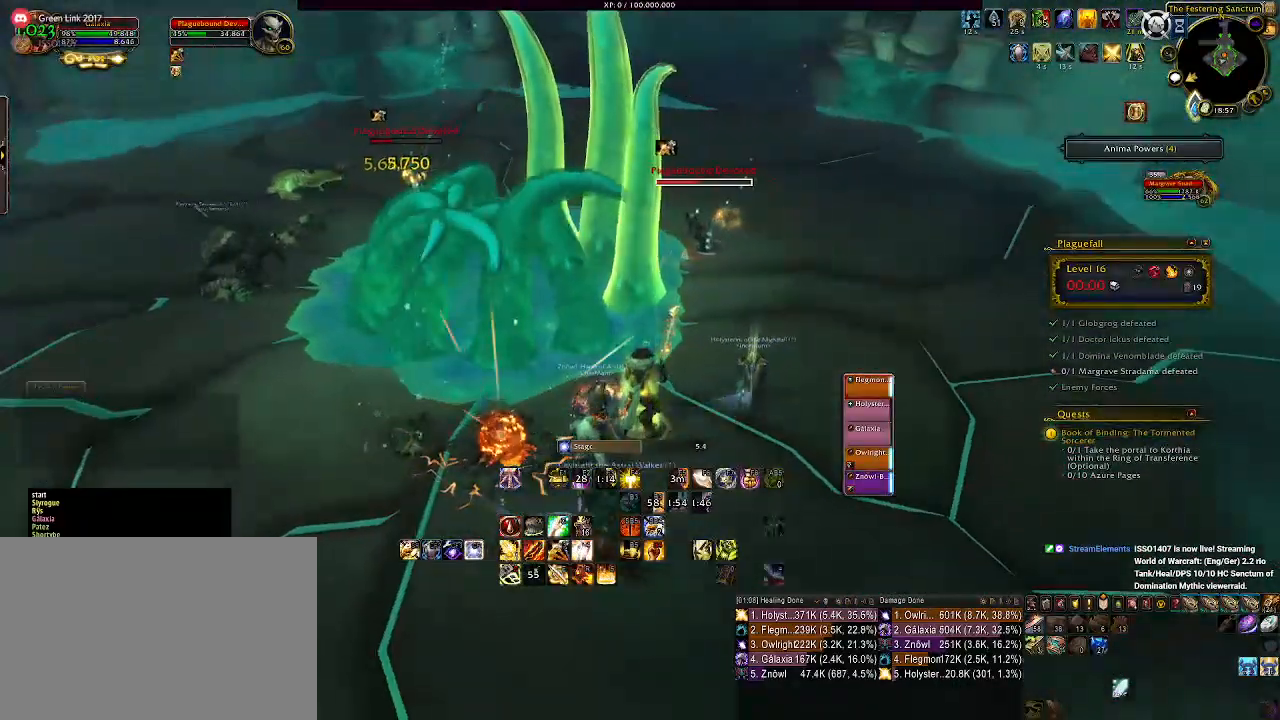
{"keys": ["d"], "mouse": ["right"], "events": [[400, "d", "down"]]}
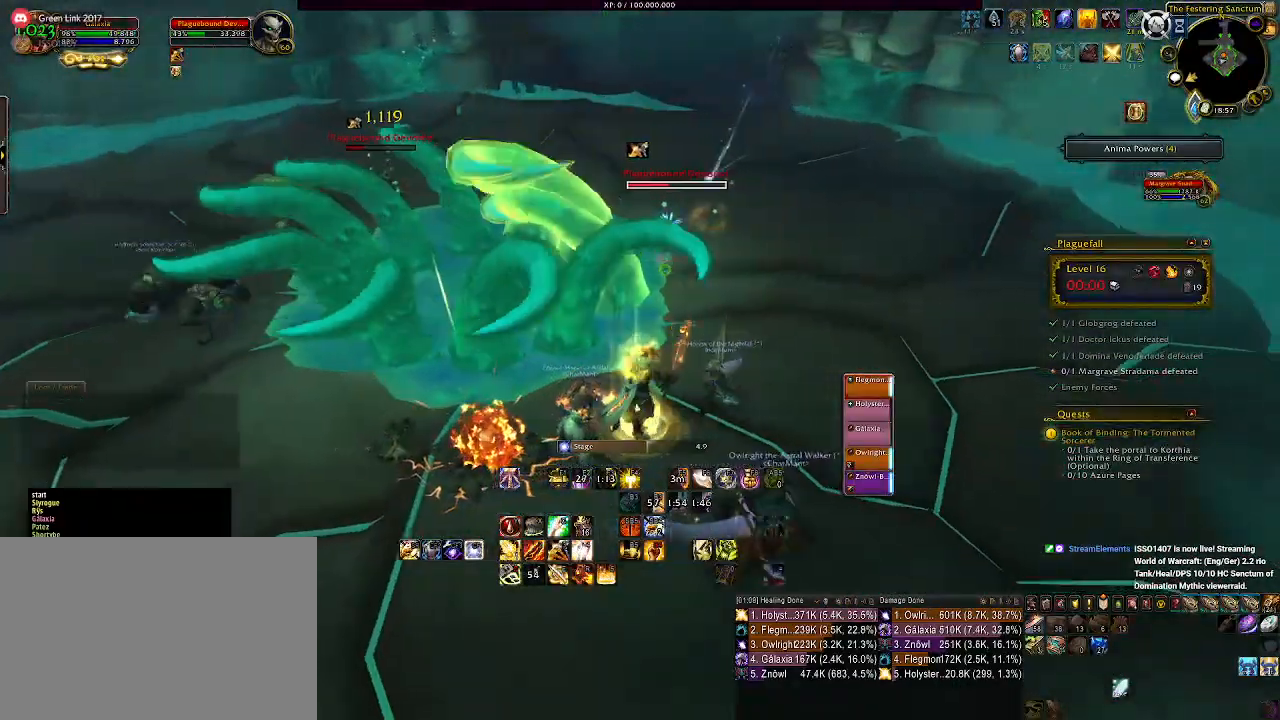
{"keys": [], "mouse": ["right"], "events": [[50, "d", "up"], [217, "3", "down"], [317, "3", "up"]]}
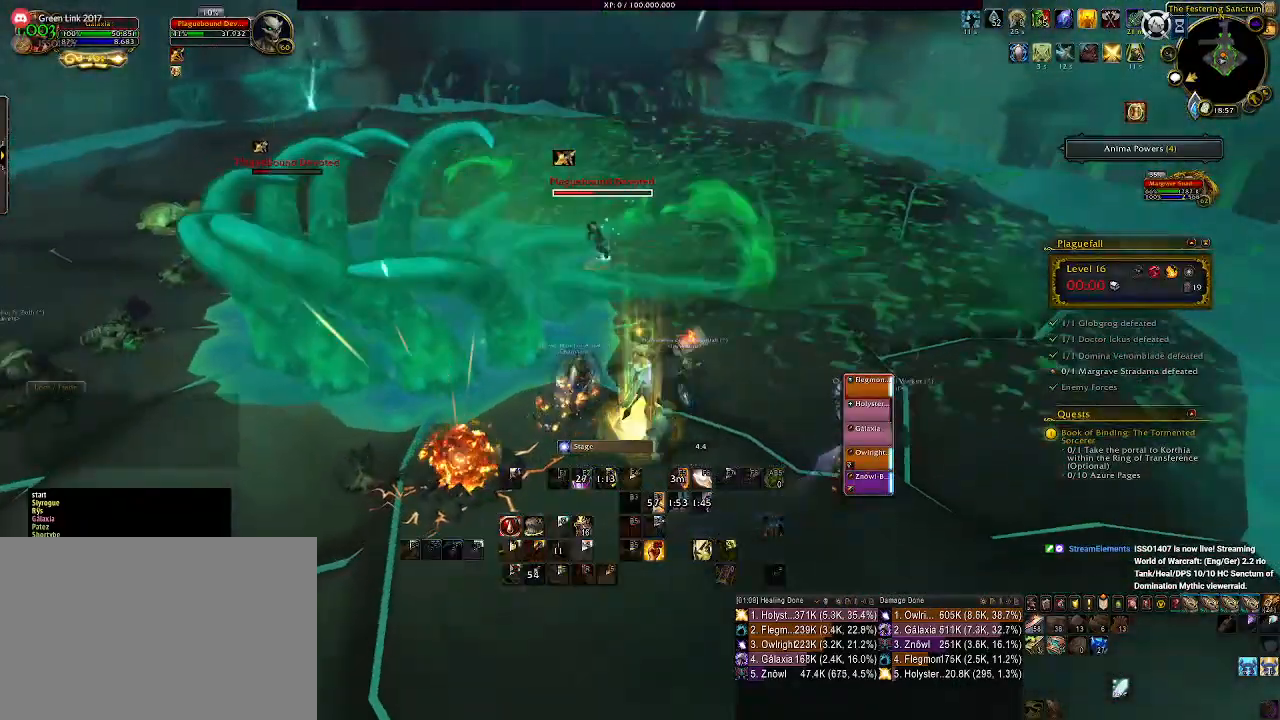
{"keys": ["w"], "mouse": ["left", "right"], "events": [[83, "d", "down"], [217, "d", "up"], [250, "mouse_left", "down"], [267, "w", "down"]]}
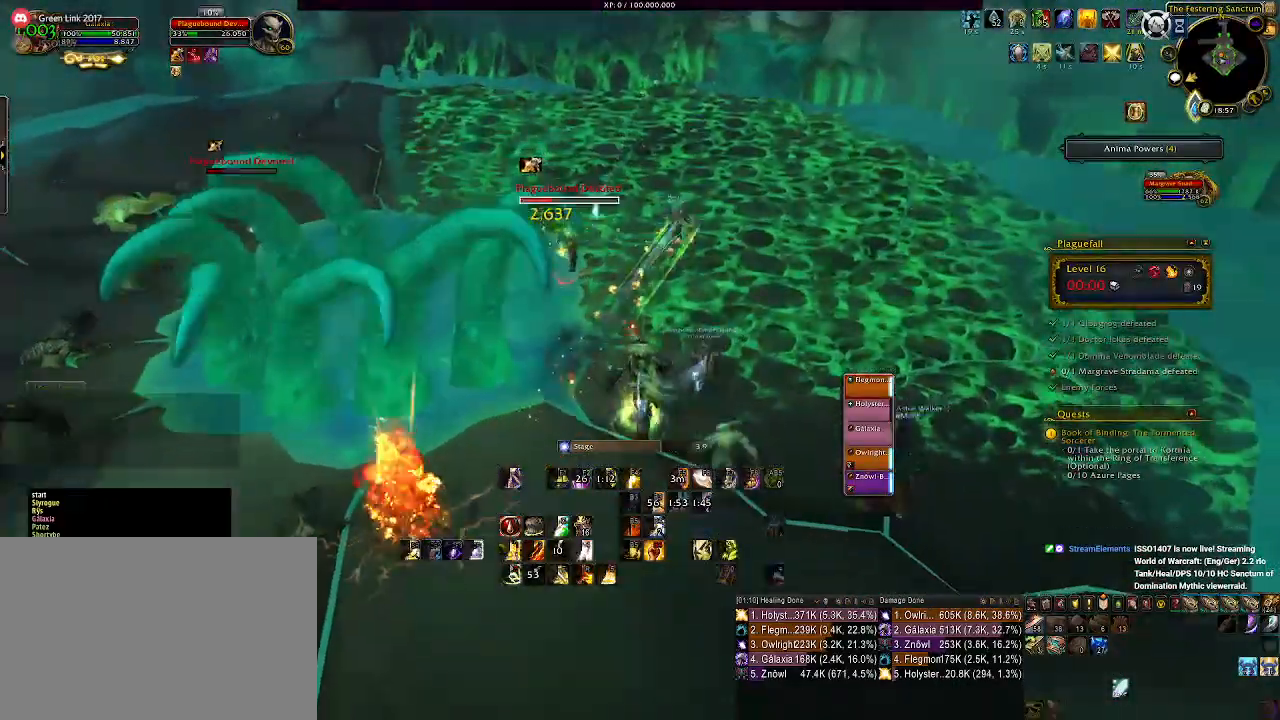
{"keys": ["w"], "mouse": ["left", "right"], "events": []}
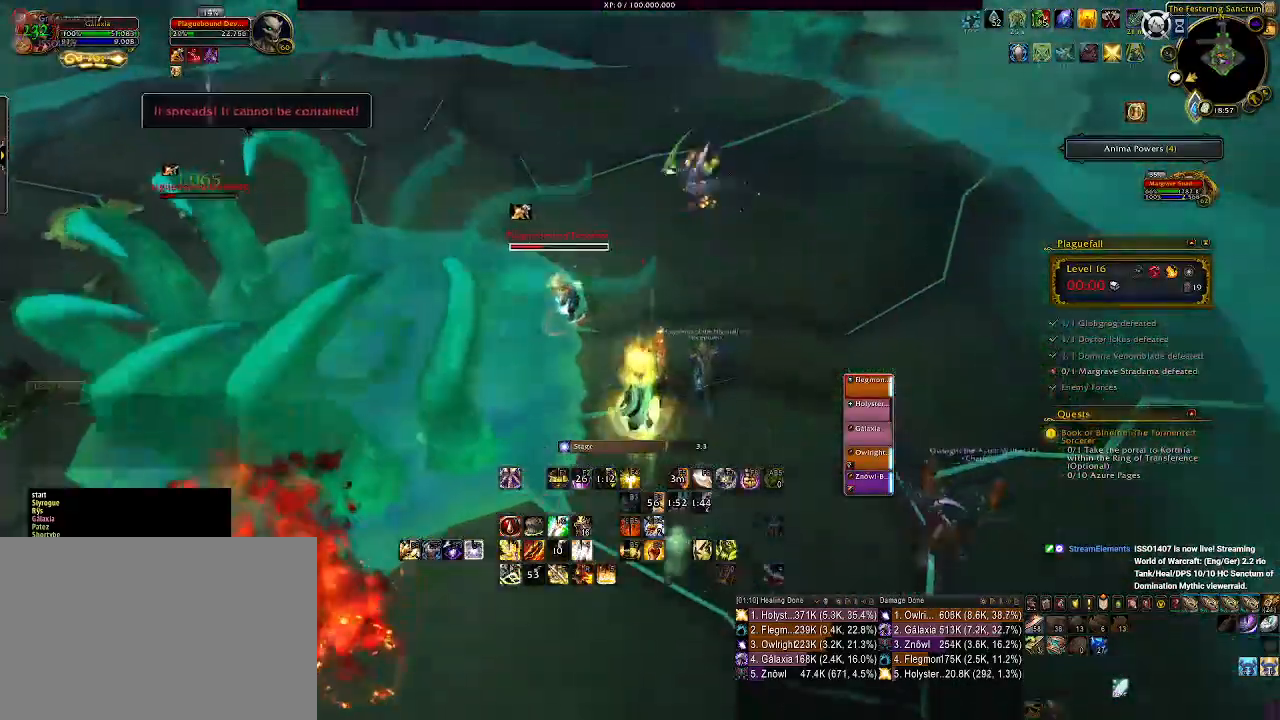
{"keys": ["q"], "mouse": ["left", "right"], "events": [[117, "q", "down"], [217, "w", "up"], [233, "q", "up"], [250, "w", "down"], [300, "q", "down"], [350, "w", "up"], [400, "q", "up"], [467, "q", "down"]]}